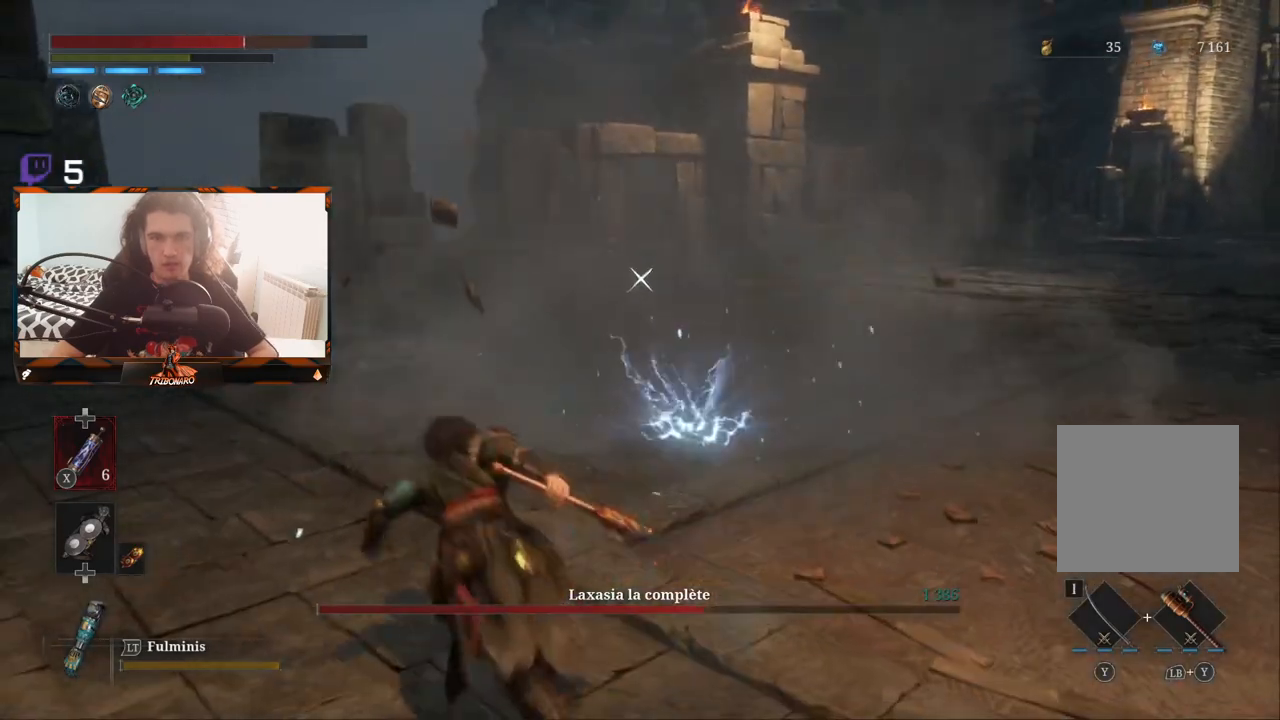
Gameplay with a controller (Xbox layout); each line is a JSON object with the inputs held at the frame after it. "events" lists button and stick changes between this image and that frame as [ms after this image, input, new state], when the widget could be followed in between.
{"buttons": [], "left_stick": "up", "right_stick": "center", "events": [[217, "B", "down"], [283, "B", "up"], [333, "B", "down"], [417, "B", "up"], [417, "left_stick", "up"]]}
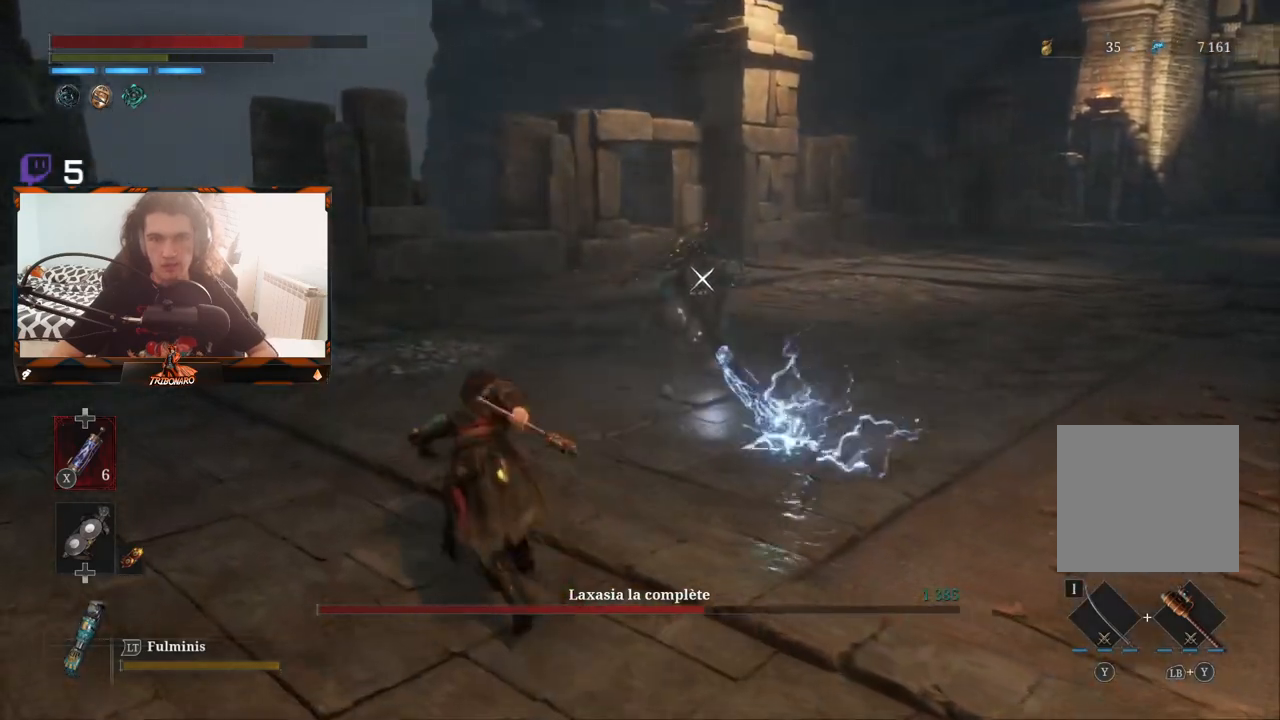
{"buttons": [], "left_stick": "up", "right_stick": "center", "events": [[383, "B", "down"], [467, "B", "up"]]}
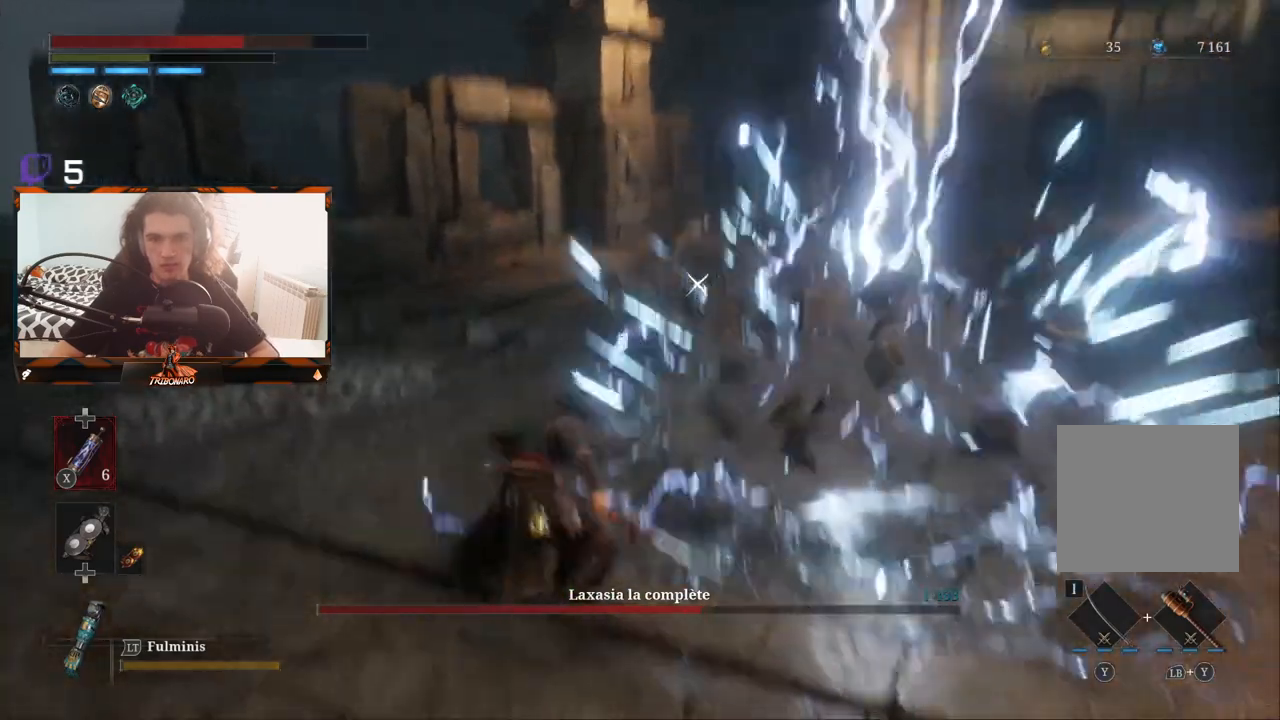
{"buttons": [], "left_stick": "center", "right_stick": "center", "events": [[233, "left_stick", "up-right"], [417, "left_stick", "center"]]}
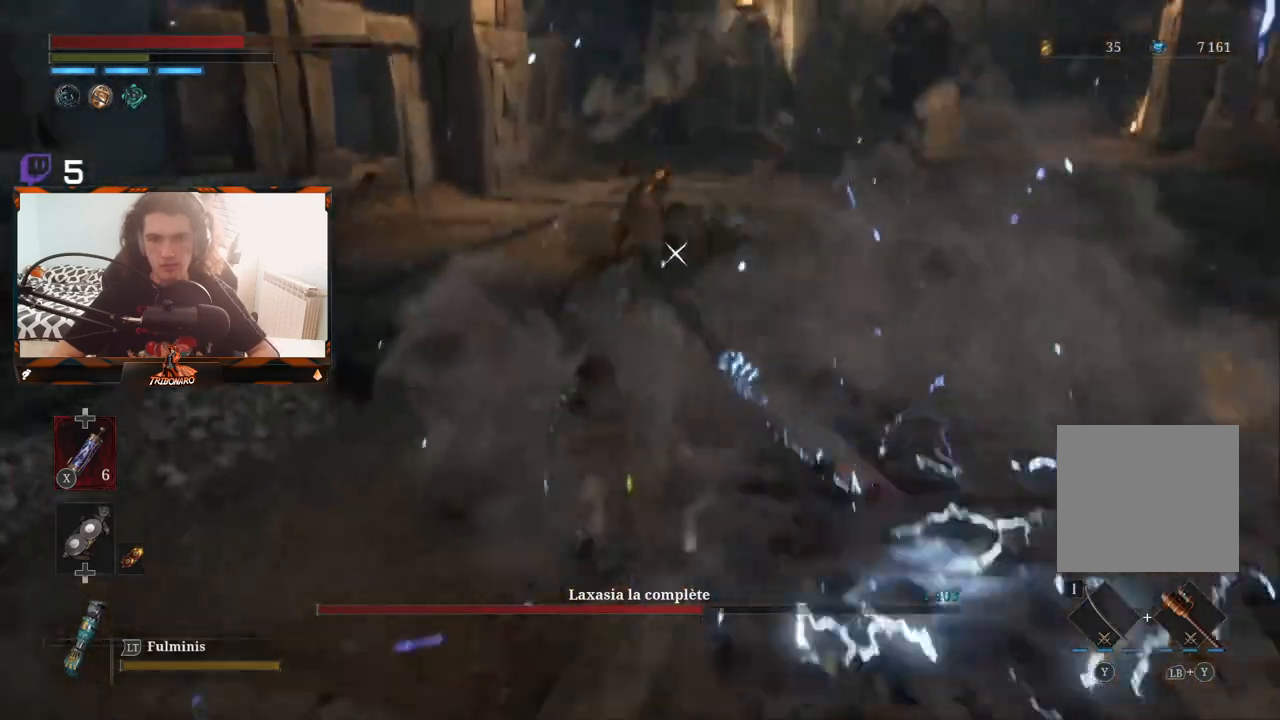
{"buttons": [], "left_stick": "center", "right_stick": "center", "events": [[17, "R1", "down"], [267, "R1", "up"]]}
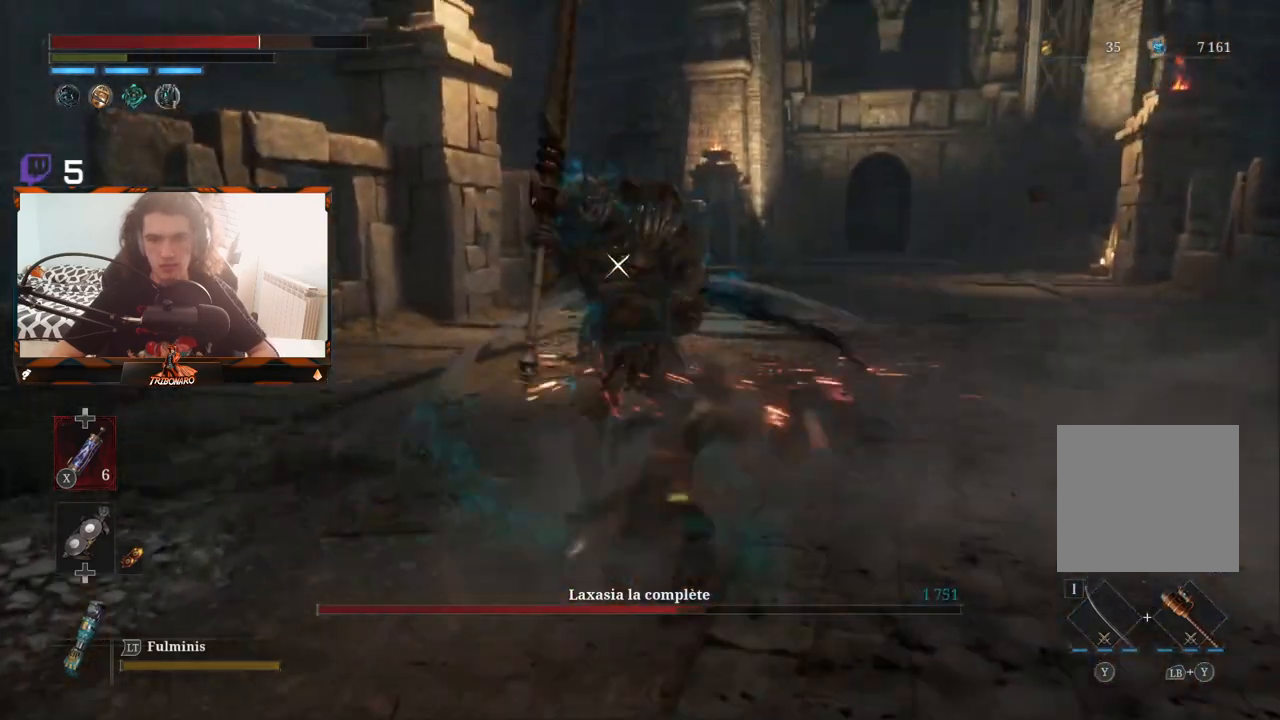
{"buttons": ["R1"], "left_stick": "center", "right_stick": "center", "events": [[267, "R1", "down"], [367, "R1", "up"], [433, "R1", "down"]]}
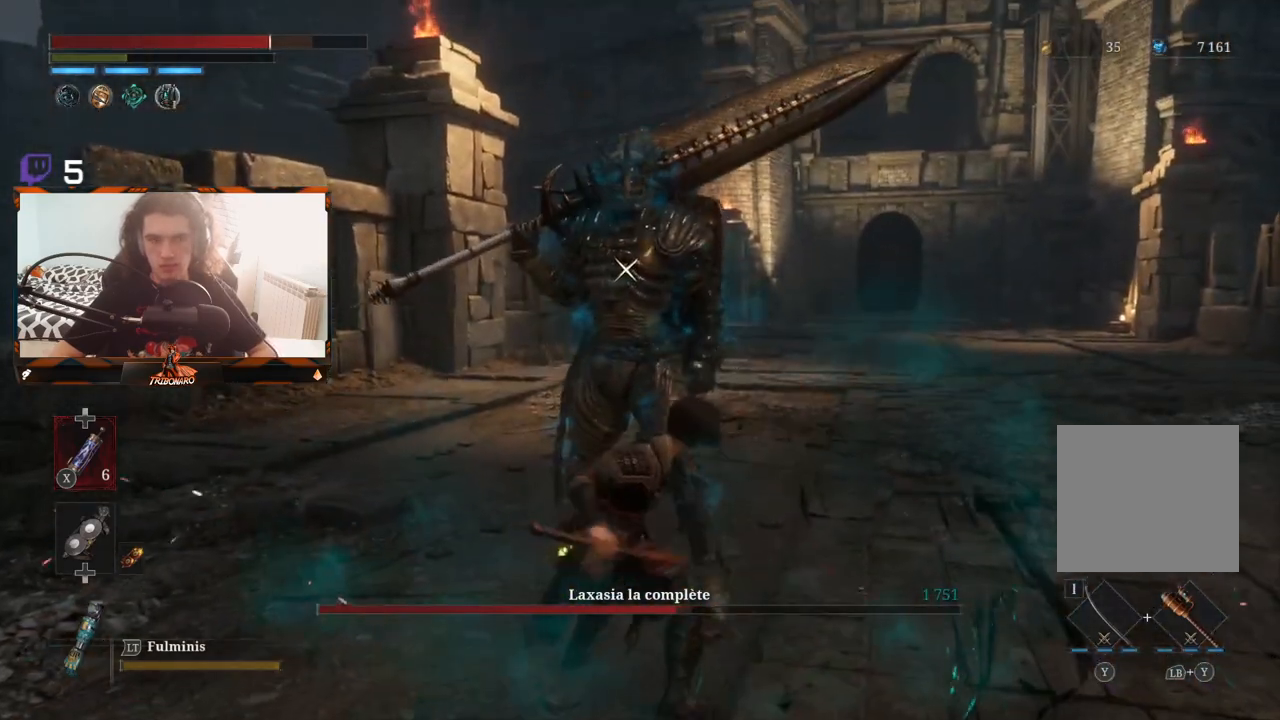
{"buttons": [], "left_stick": "center", "right_stick": "center", "events": [[33, "R1", "up"], [100, "R1", "down"], [200, "R1", "up"]]}
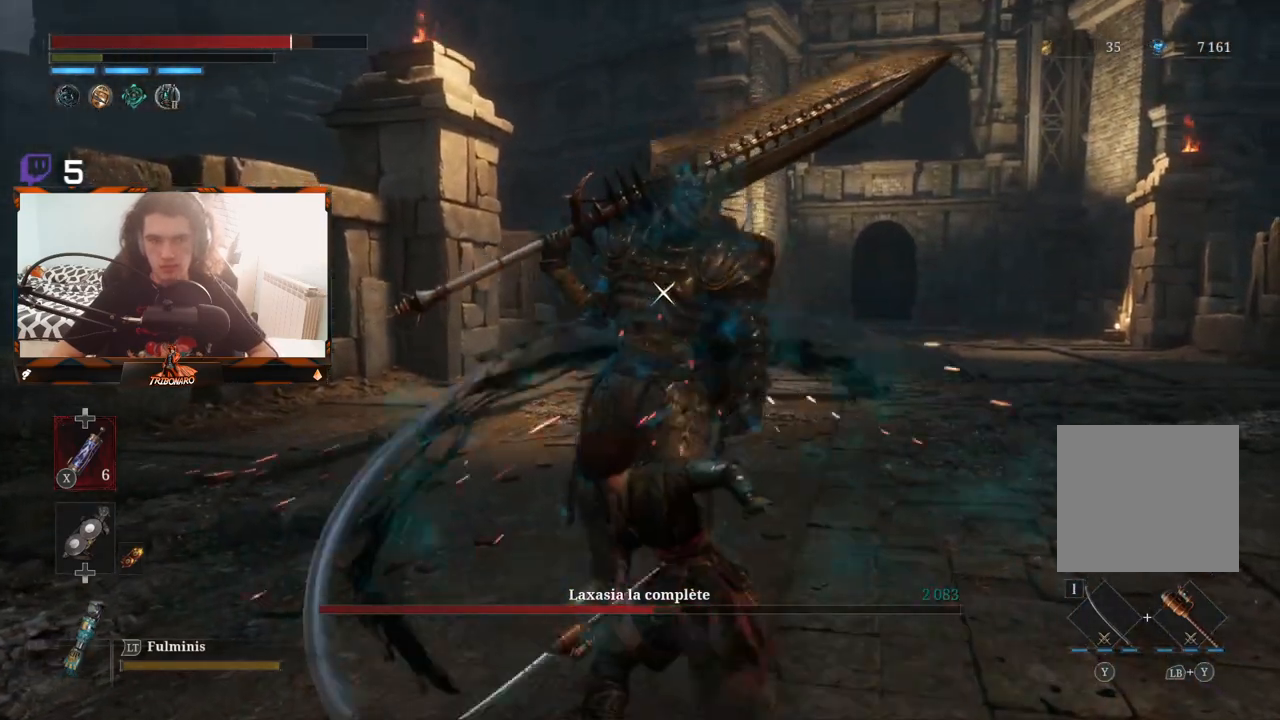
{"buttons": [], "left_stick": "center", "right_stick": "center", "events": [[133, "R1", "down"], [267, "R1", "up"]]}
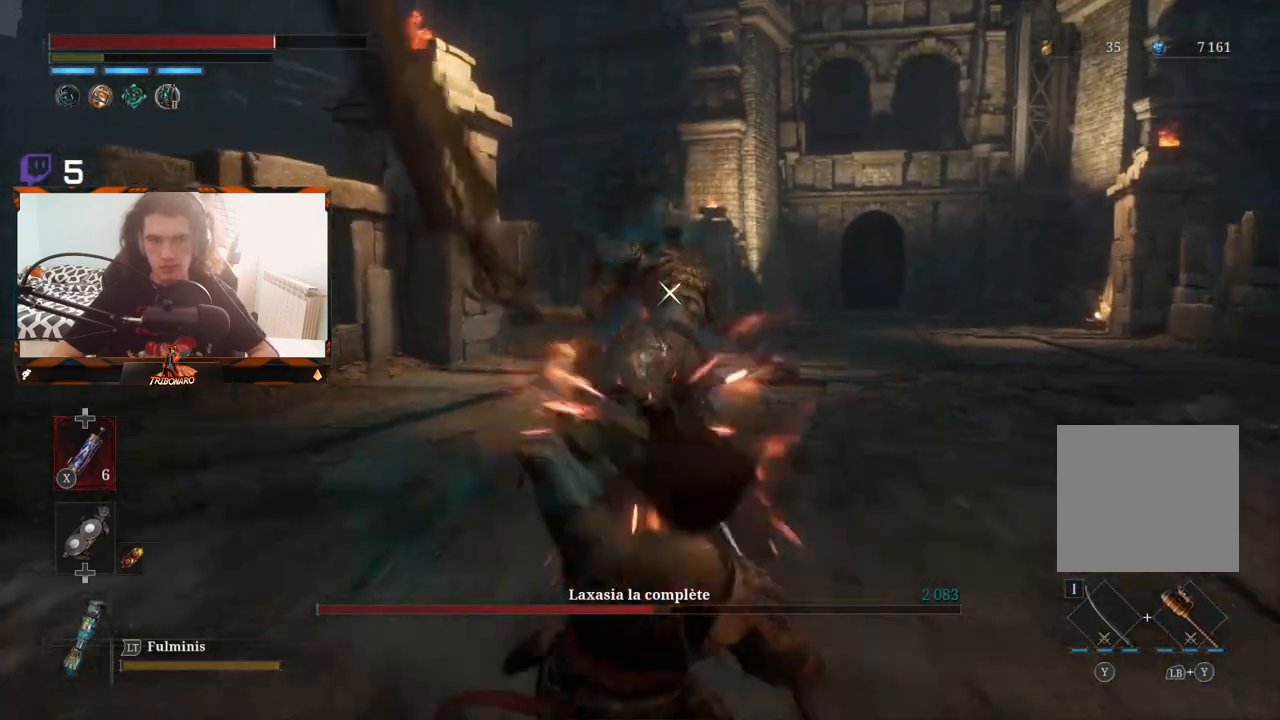
{"buttons": [], "left_stick": "center", "right_stick": "center", "events": []}
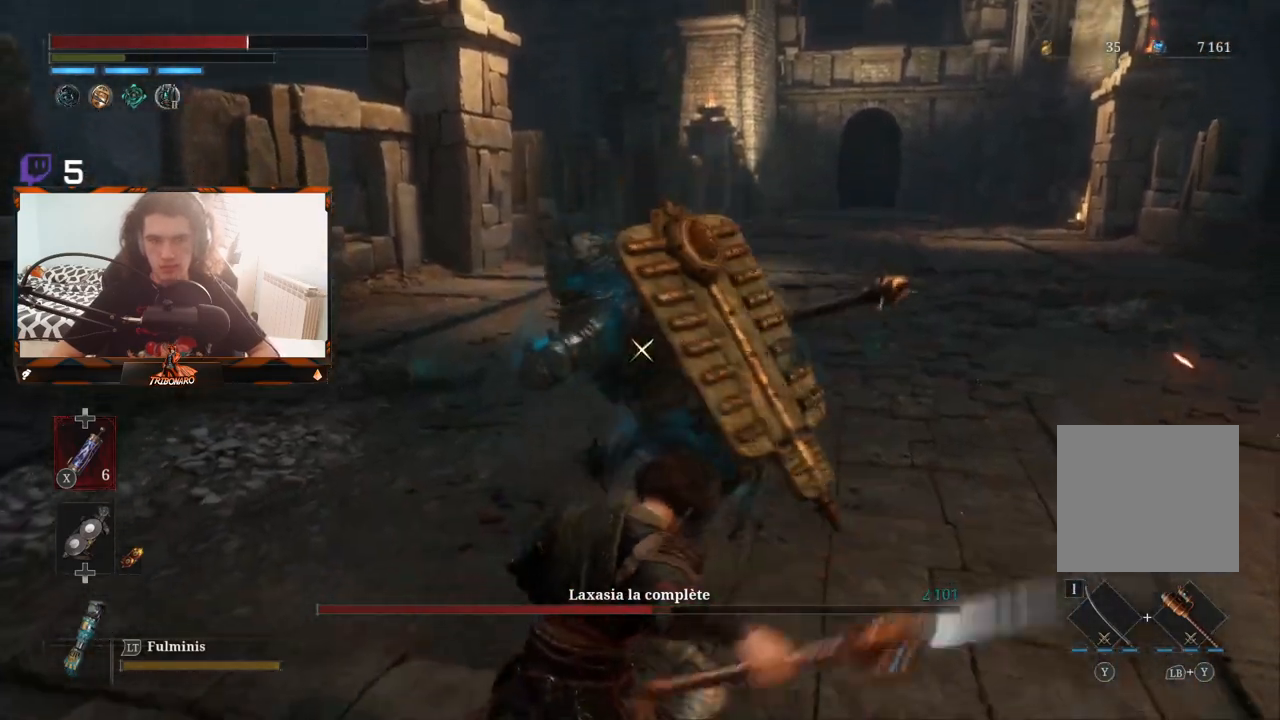
{"buttons": [], "left_stick": "center", "right_stick": "center", "events": [[67, "L1", "down"], [350, "L1", "up"]]}
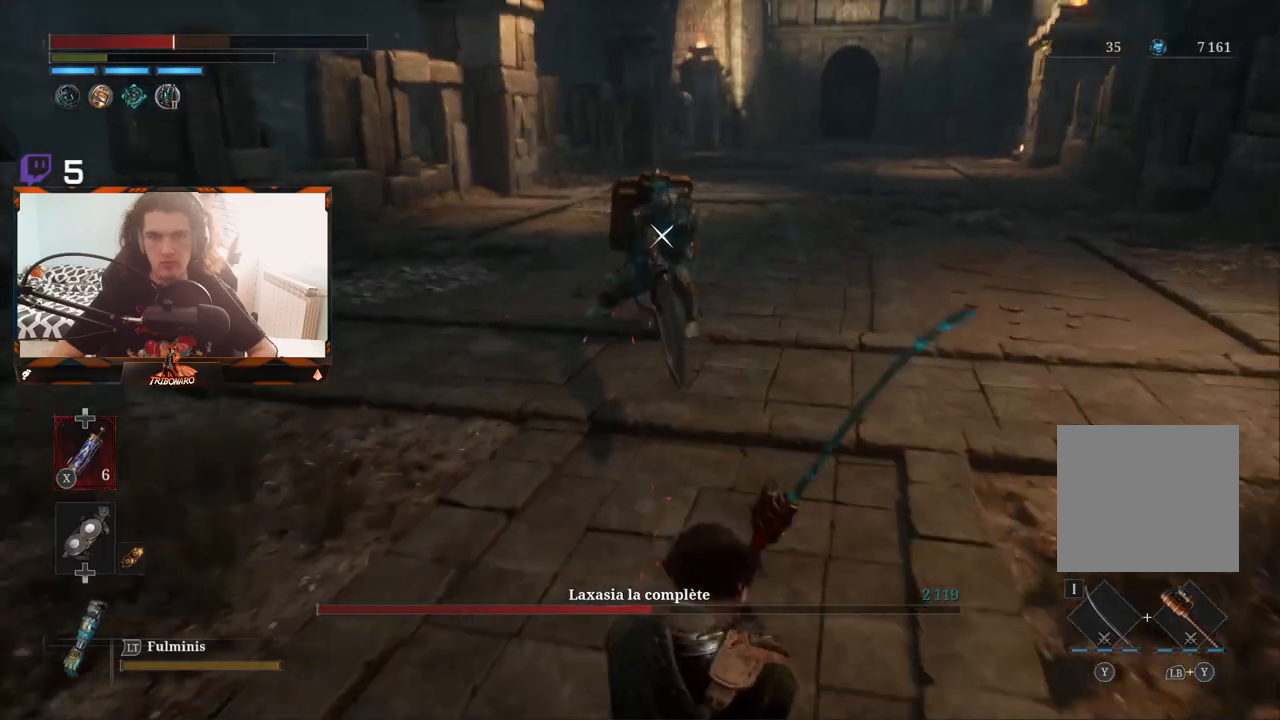
{"buttons": [], "left_stick": "up", "right_stick": "center", "events": [[167, "left_stick", "up"], [317, "X", "down"], [400, "X", "up"]]}
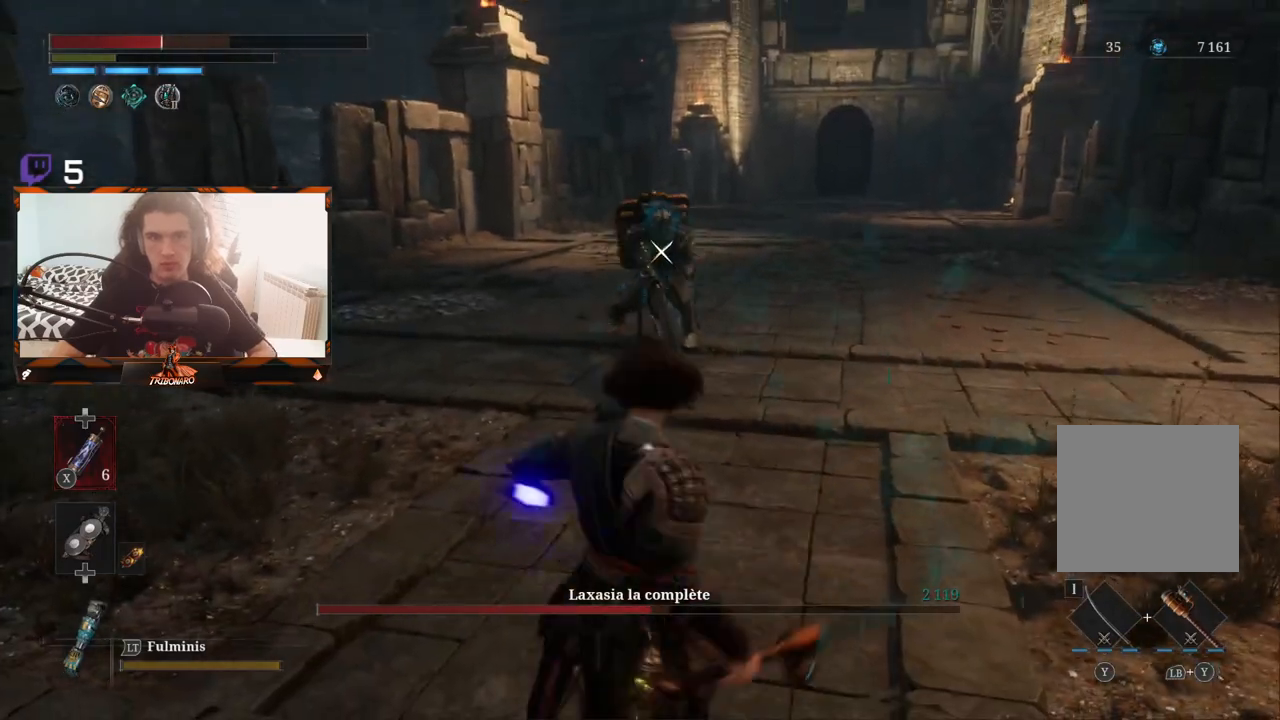
{"buttons": [], "left_stick": "up", "right_stick": "center", "events": []}
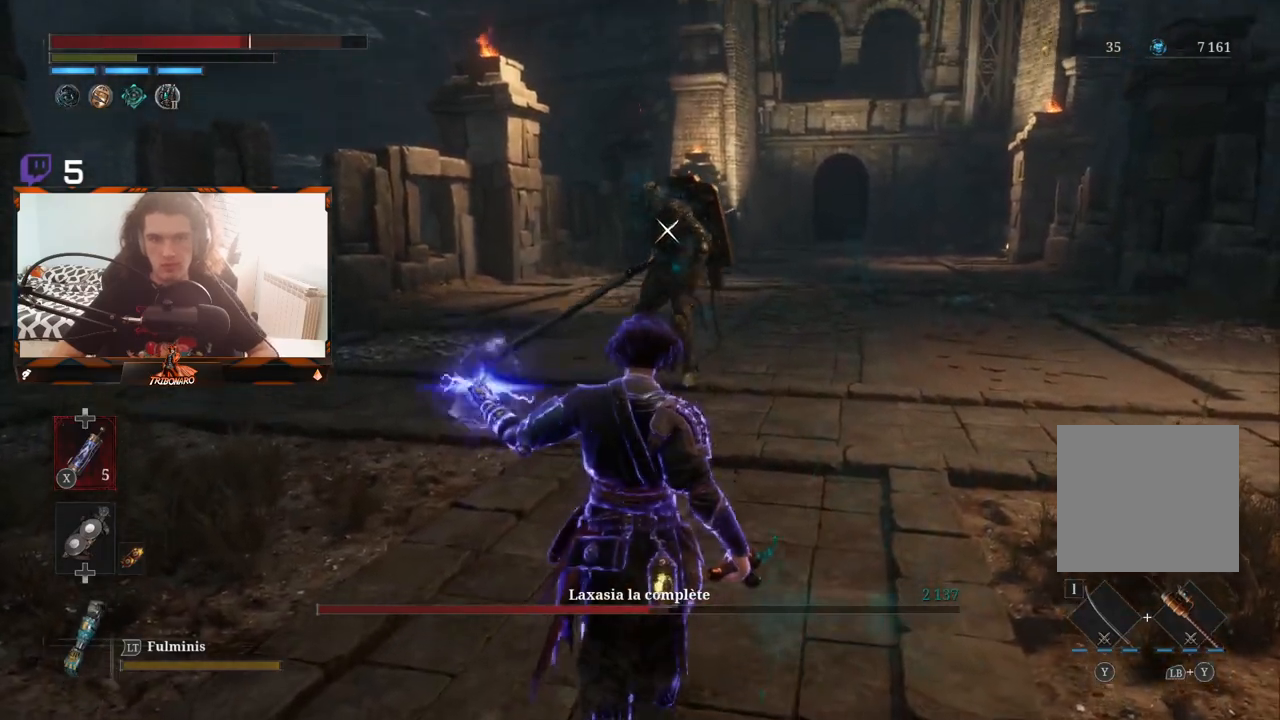
{"buttons": [], "left_stick": "up", "right_stick": "center", "events": []}
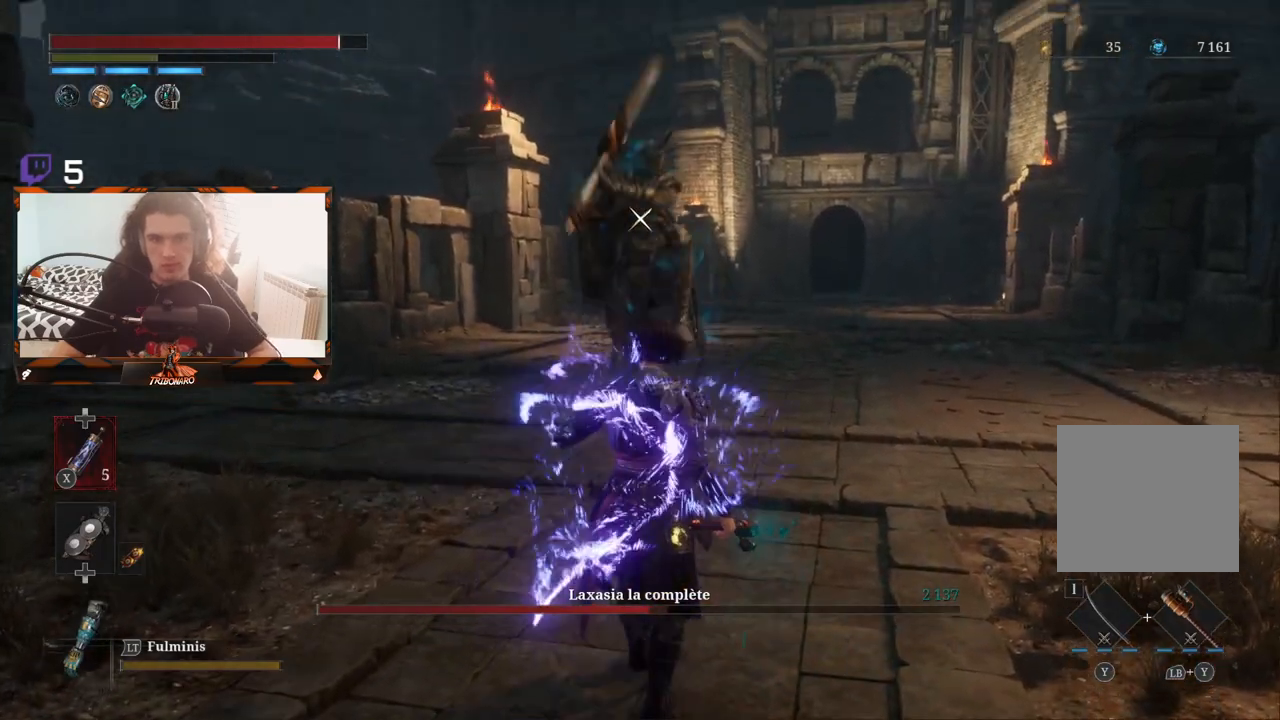
{"buttons": ["L1"], "left_stick": "center", "right_stick": "center", "events": [[217, "left_stick", "center"], [467, "L1", "down"]]}
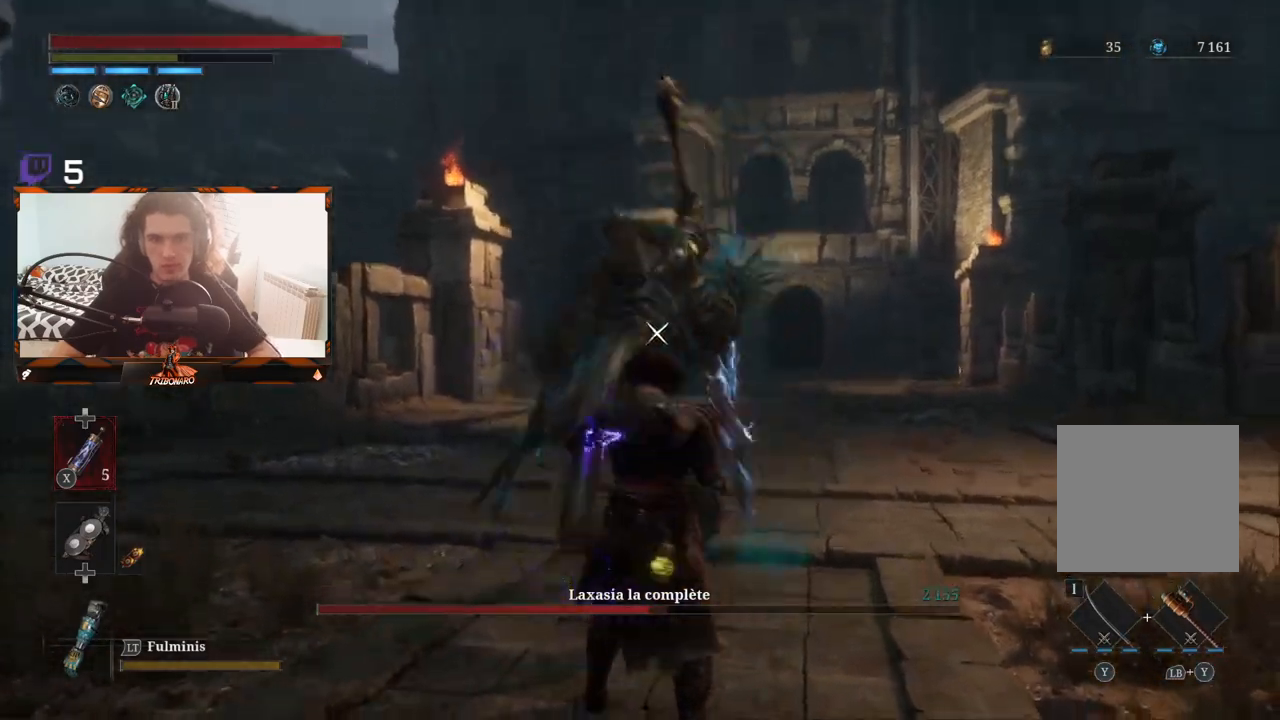
{"buttons": [], "left_stick": "up", "right_stick": "center", "events": [[250, "L1", "up"], [467, "left_stick", "up"]]}
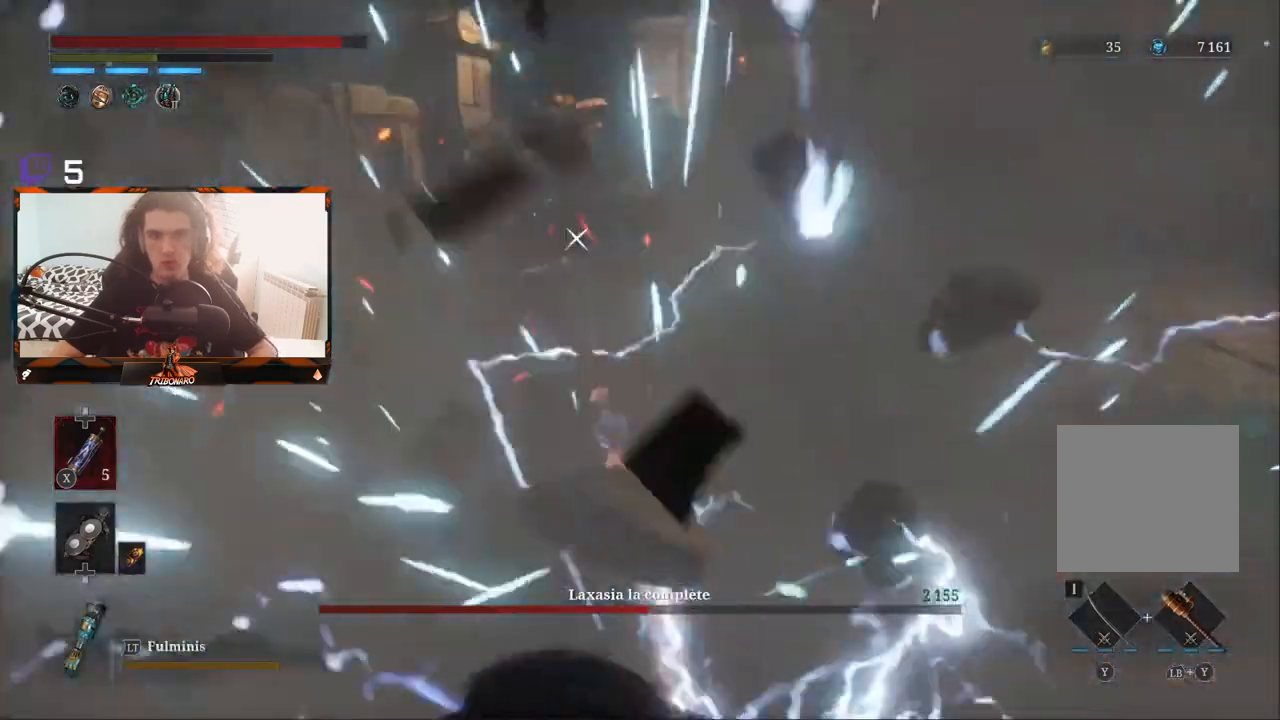
{"buttons": ["B"], "left_stick": "up-right", "right_stick": "center", "events": [[417, "B", "down"], [417, "left_stick", "up-right"]]}
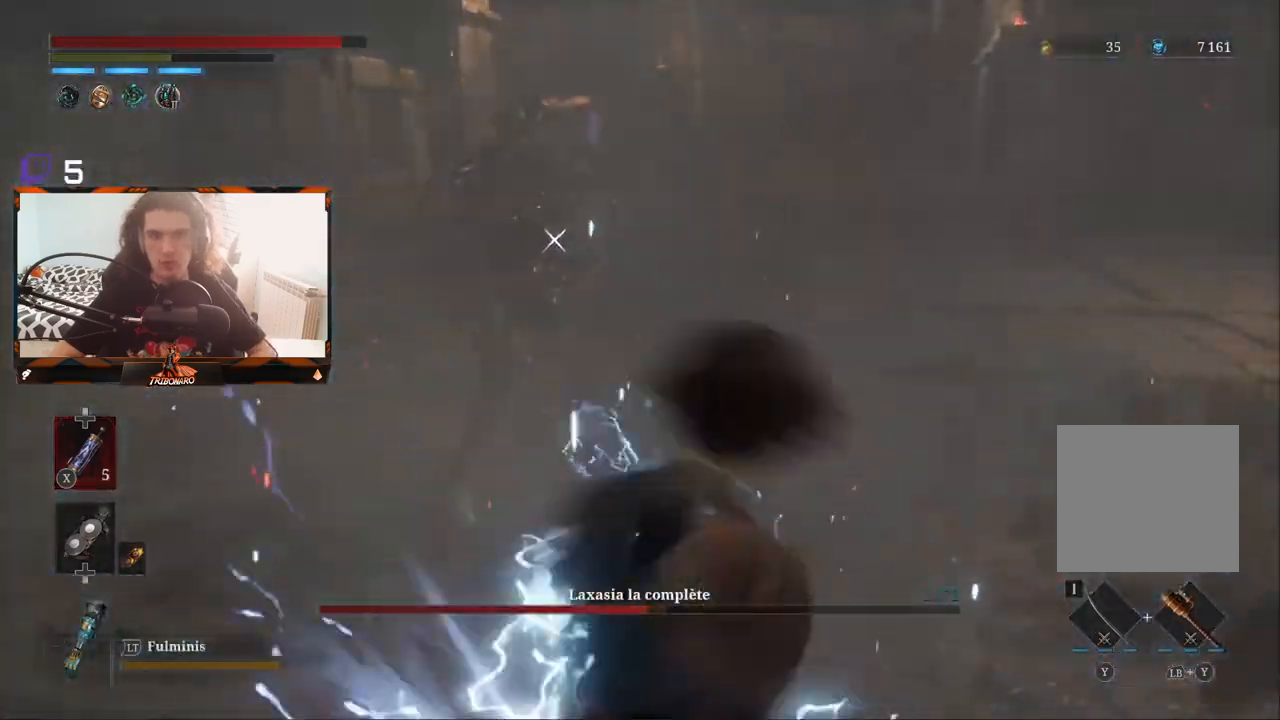
{"buttons": ["B"], "left_stick": "up", "right_stick": "center", "events": [[17, "B", "up"], [83, "B", "down"], [150, "B", "up"], [217, "B", "down"], [283, "B", "up"], [350, "left_stick", "up"], [433, "B", "down"]]}
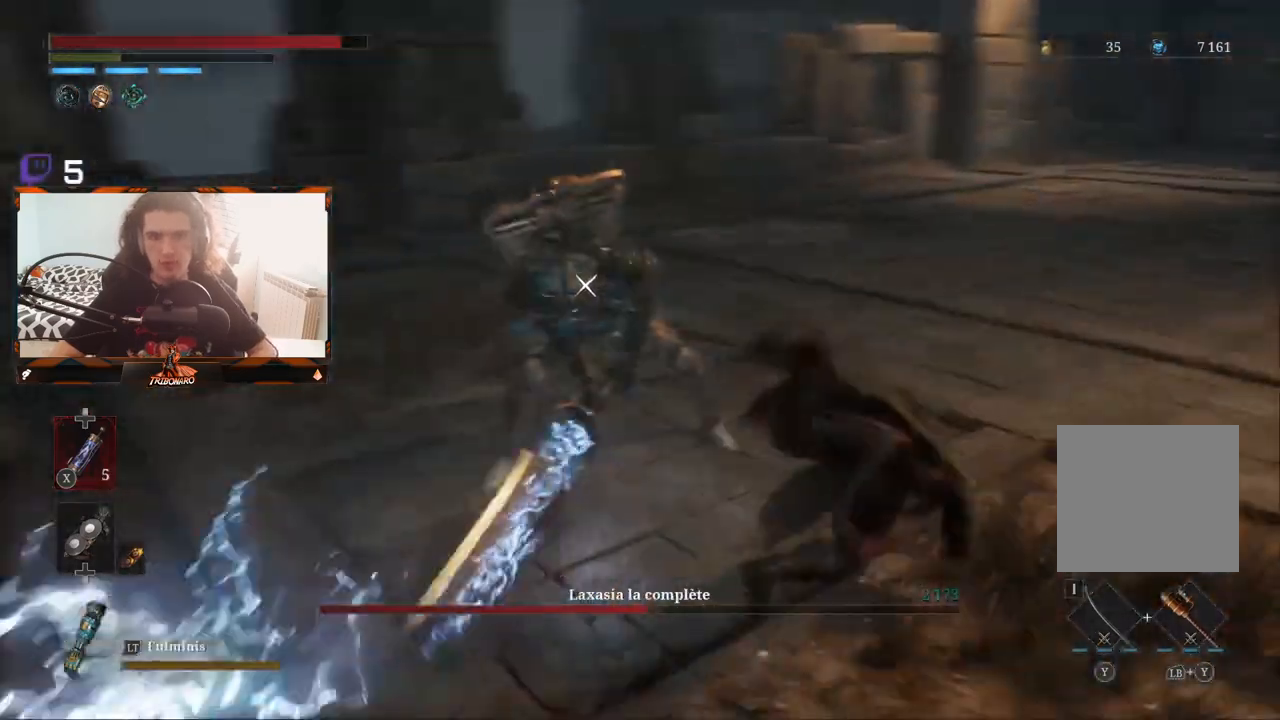
{"buttons": [], "left_stick": "left", "right_stick": "center", "events": [[17, "B", "up"], [200, "left_stick", "up-left"], [467, "left_stick", "left"]]}
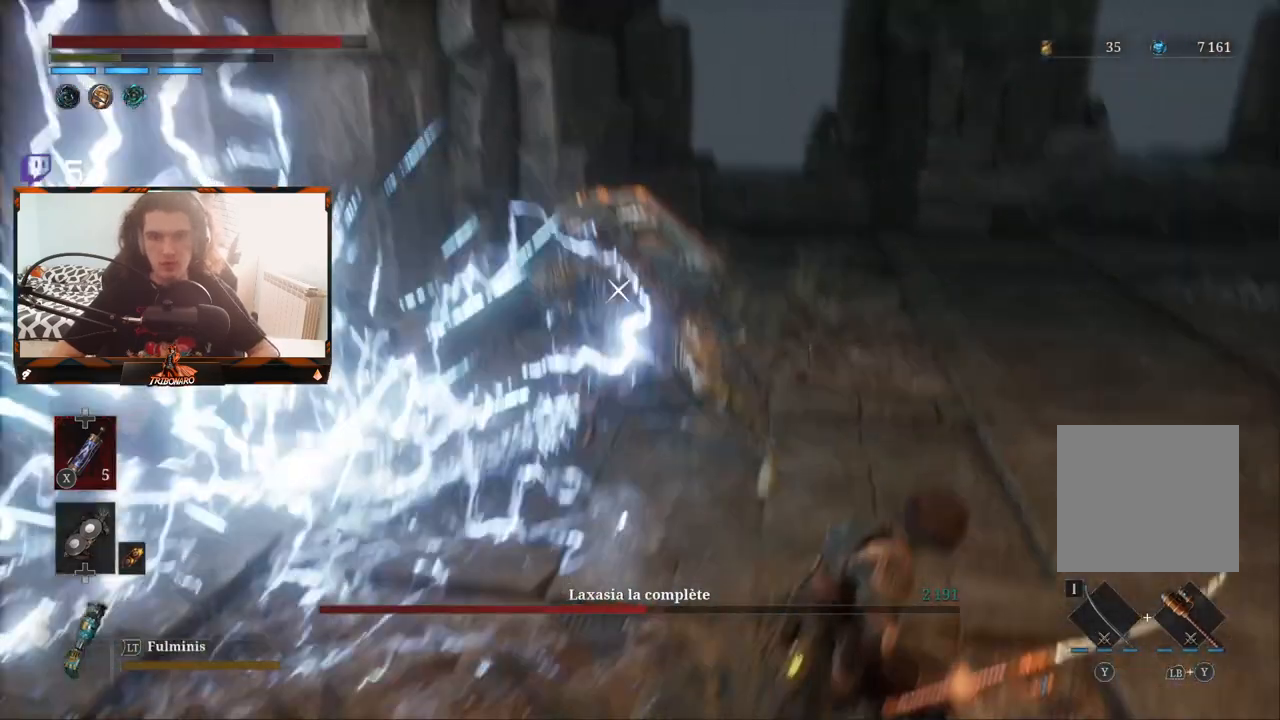
{"buttons": [], "left_stick": "left", "right_stick": "center", "events": [[317, "R1", "down"], [433, "R1", "up"]]}
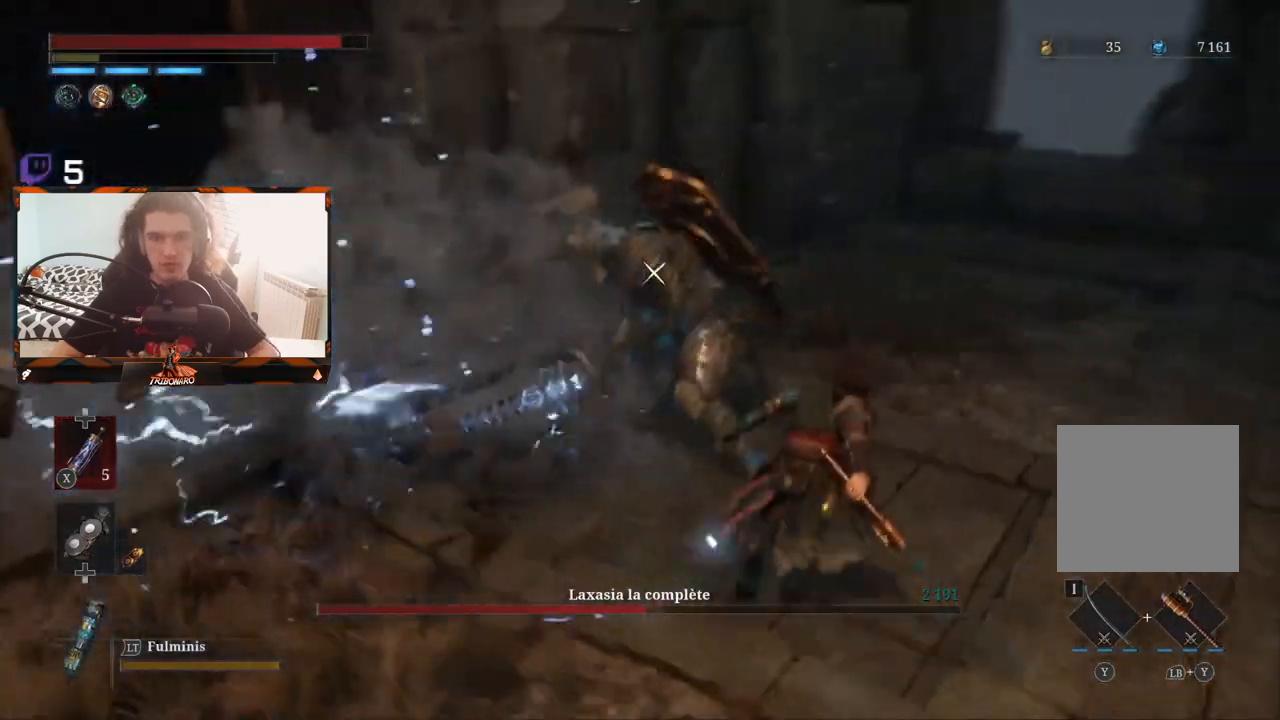
{"buttons": [], "left_stick": "left", "right_stick": "center", "events": [[200, "R1", "down"], [300, "R1", "up"]]}
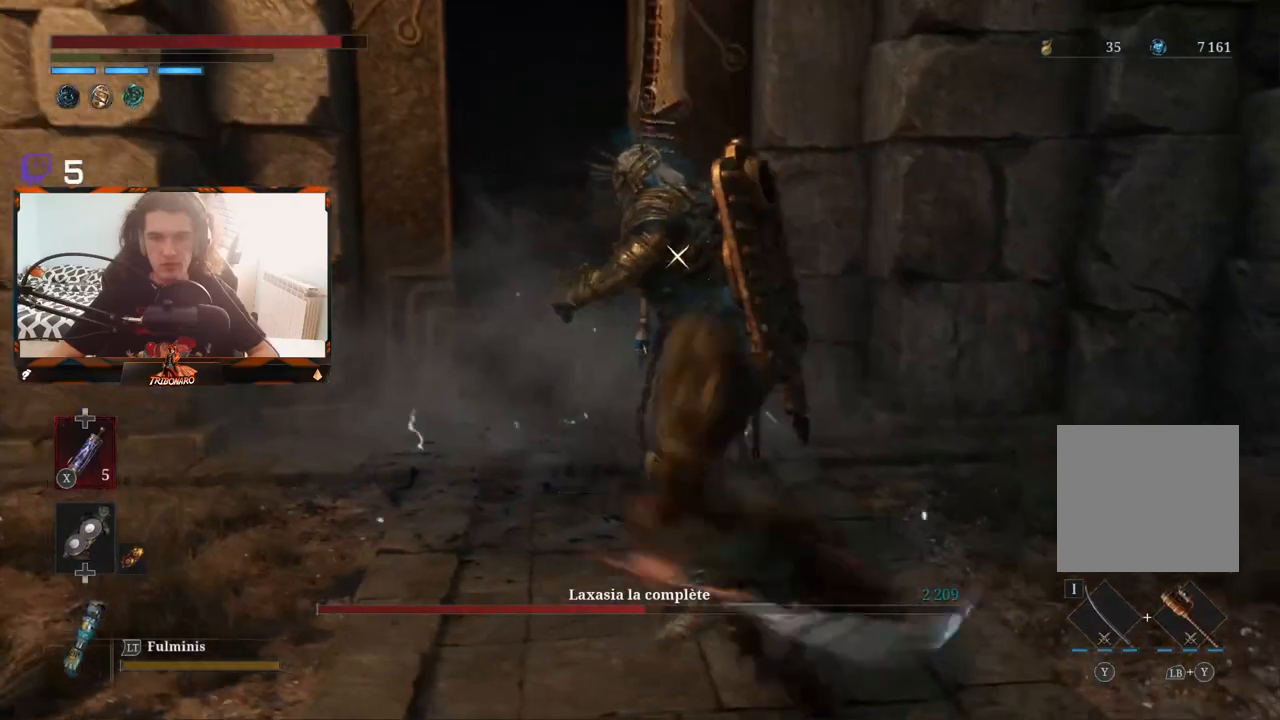
{"buttons": [], "left_stick": "center", "right_stick": "center", "events": [[433, "left_stick", "center"]]}
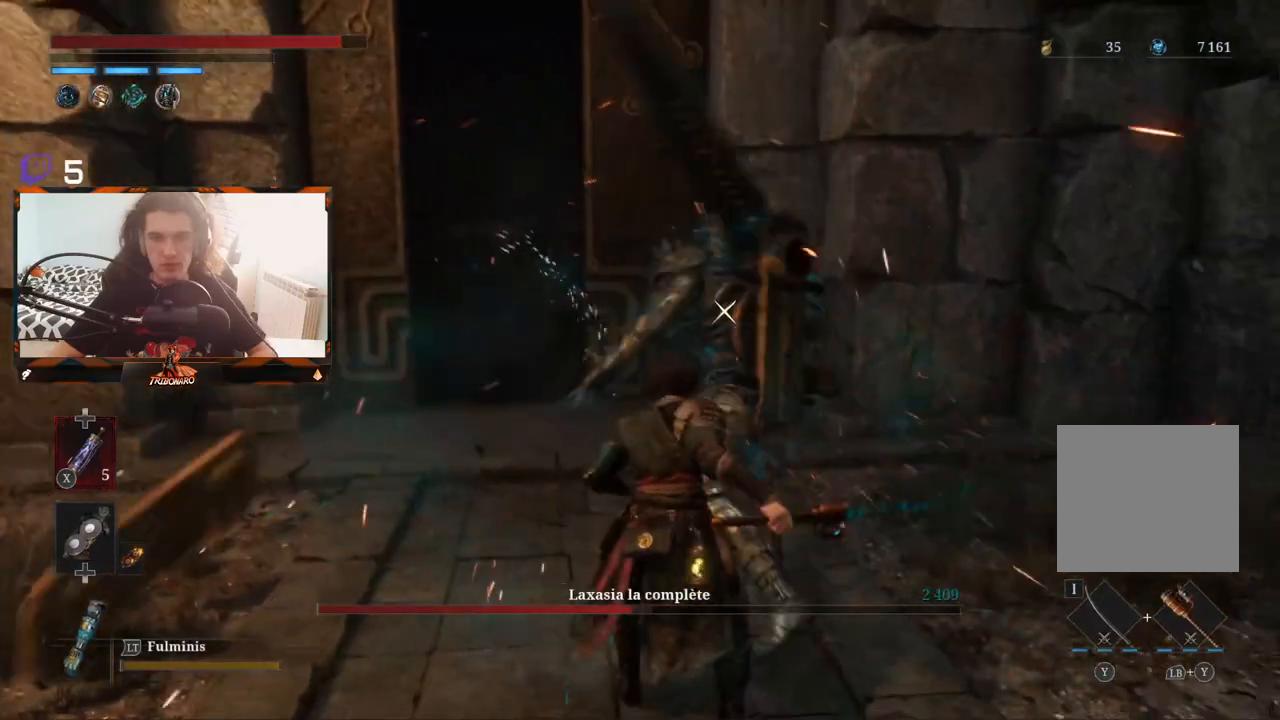
{"buttons": [], "left_stick": "up-left", "right_stick": "center", "events": [[167, "R1", "down"], [300, "R1", "up"], [317, "left_stick", "left"], [400, "left_stick", "up-left"]]}
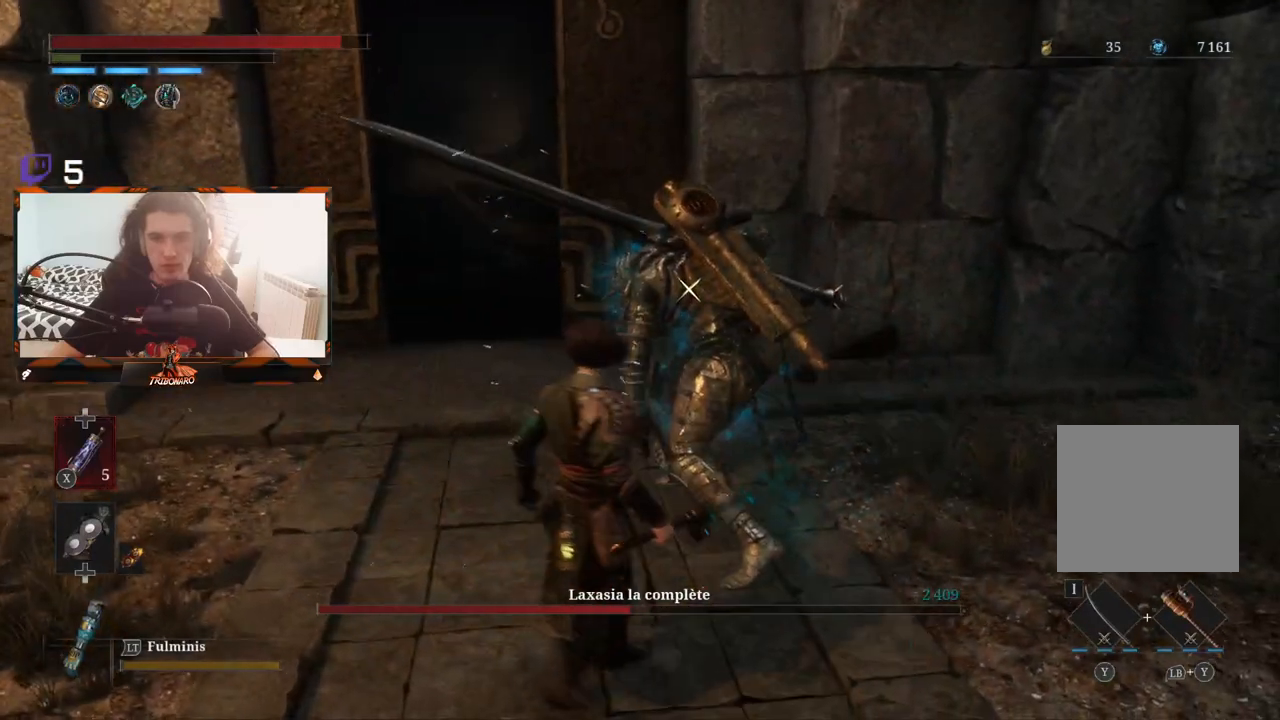
{"buttons": [], "left_stick": "left", "right_stick": "center", "events": [[83, "R1", "down"], [200, "R1", "up"], [200, "left_stick", "center"], [483, "left_stick", "left"]]}
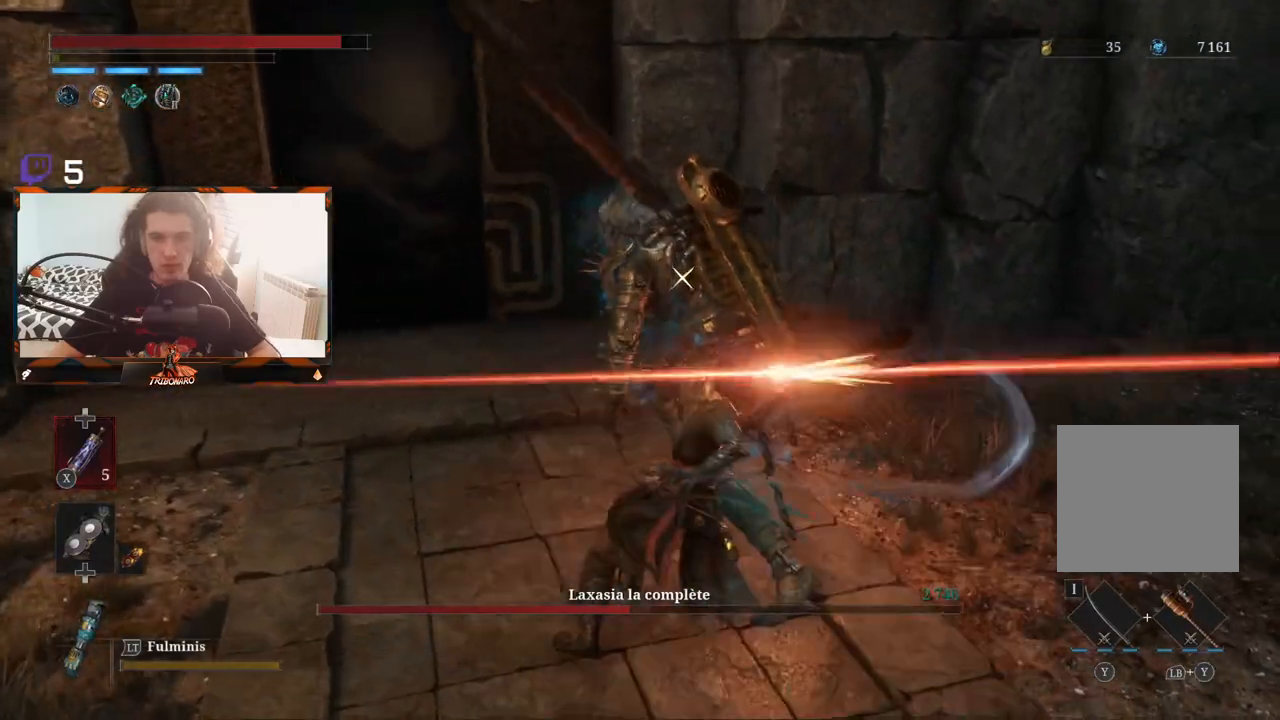
{"buttons": [], "left_stick": "center", "right_stick": "center", "events": [[333, "left_stick", "center"], [367, "R1", "down"], [483, "R1", "up"]]}
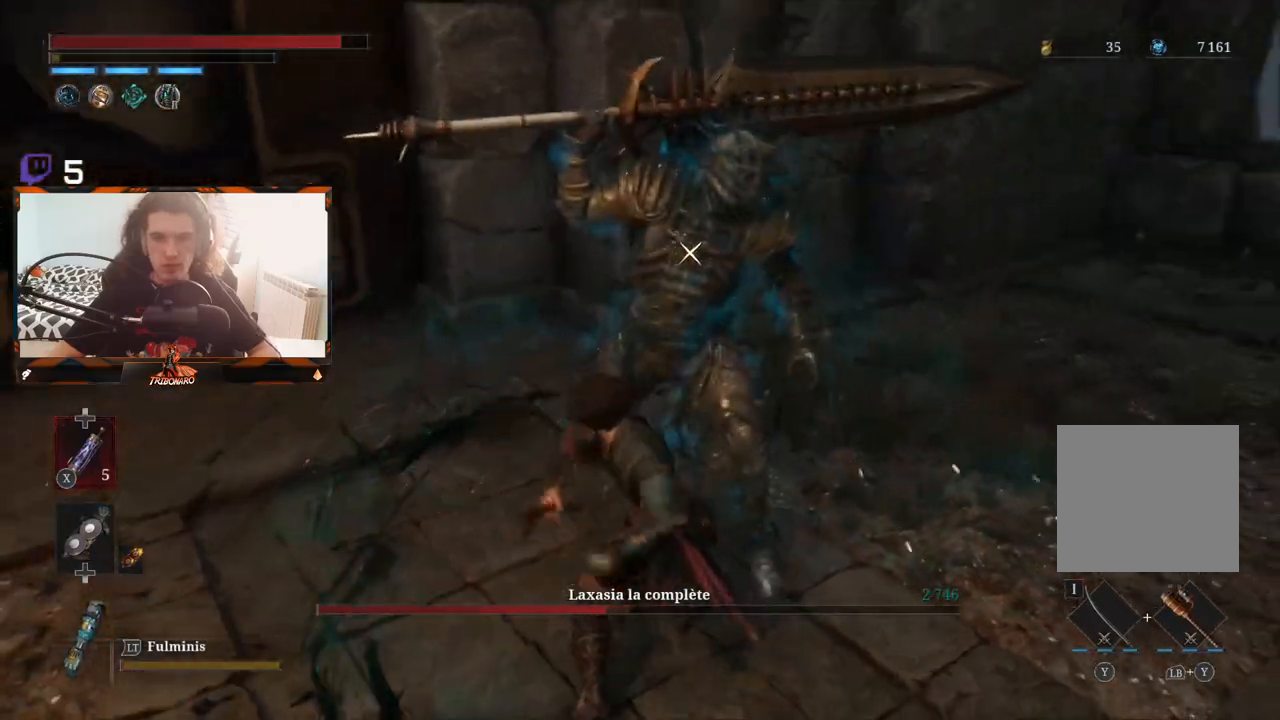
{"buttons": [], "left_stick": "center", "right_stick": "center", "events": [[33, "R1", "down"], [150, "R1", "up"]]}
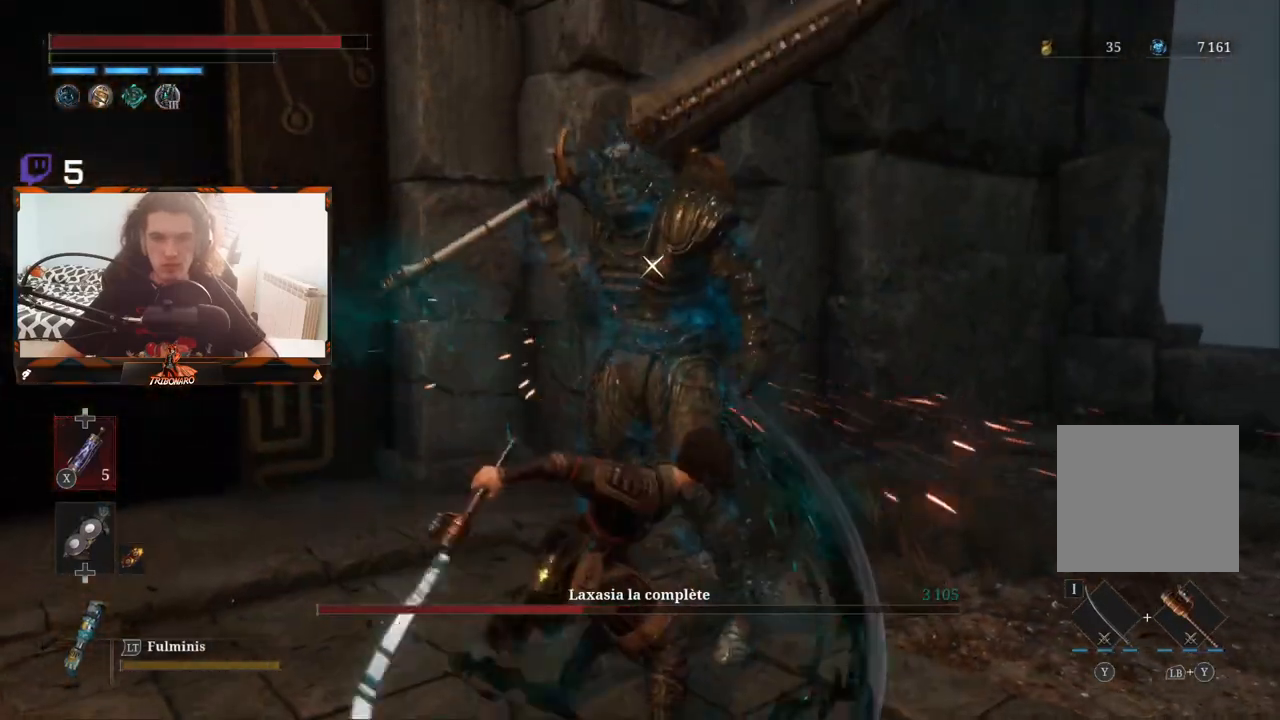
{"buttons": ["R1"], "left_stick": "center", "right_stick": "center", "events": [[417, "R1", "down"]]}
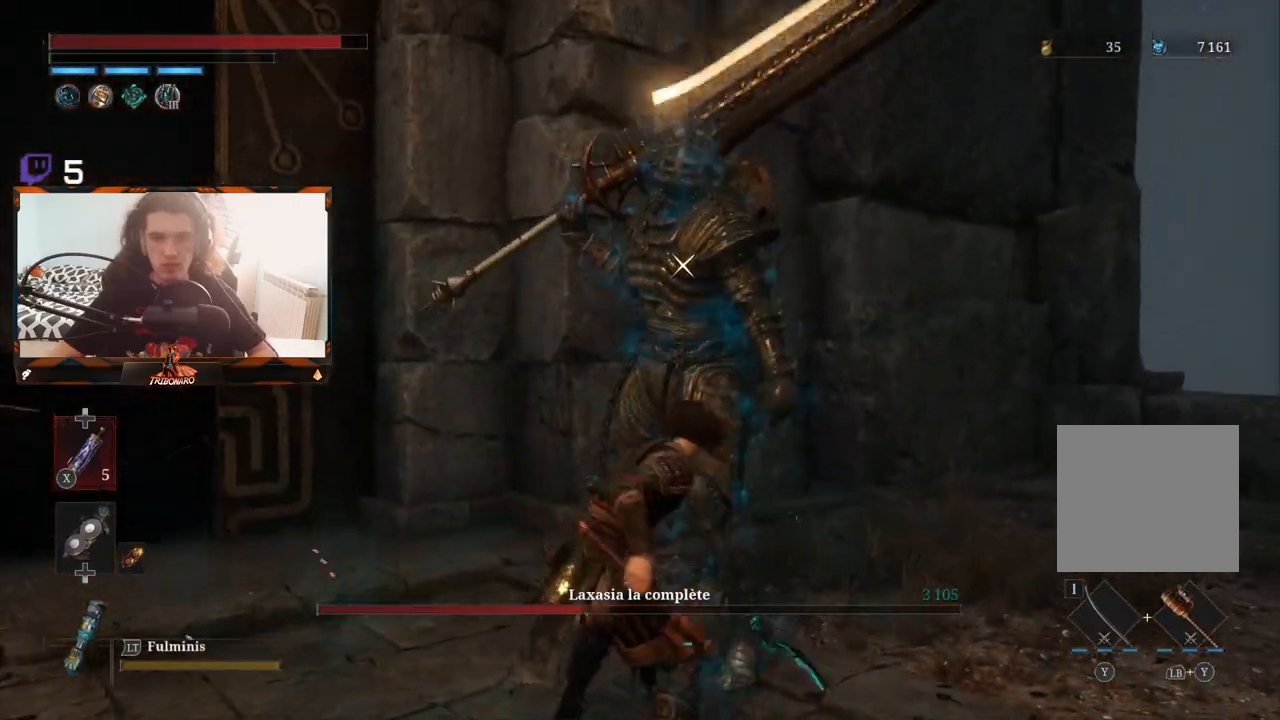
{"buttons": [], "left_stick": "center", "right_stick": "center", "events": [[33, "R1", "up"]]}
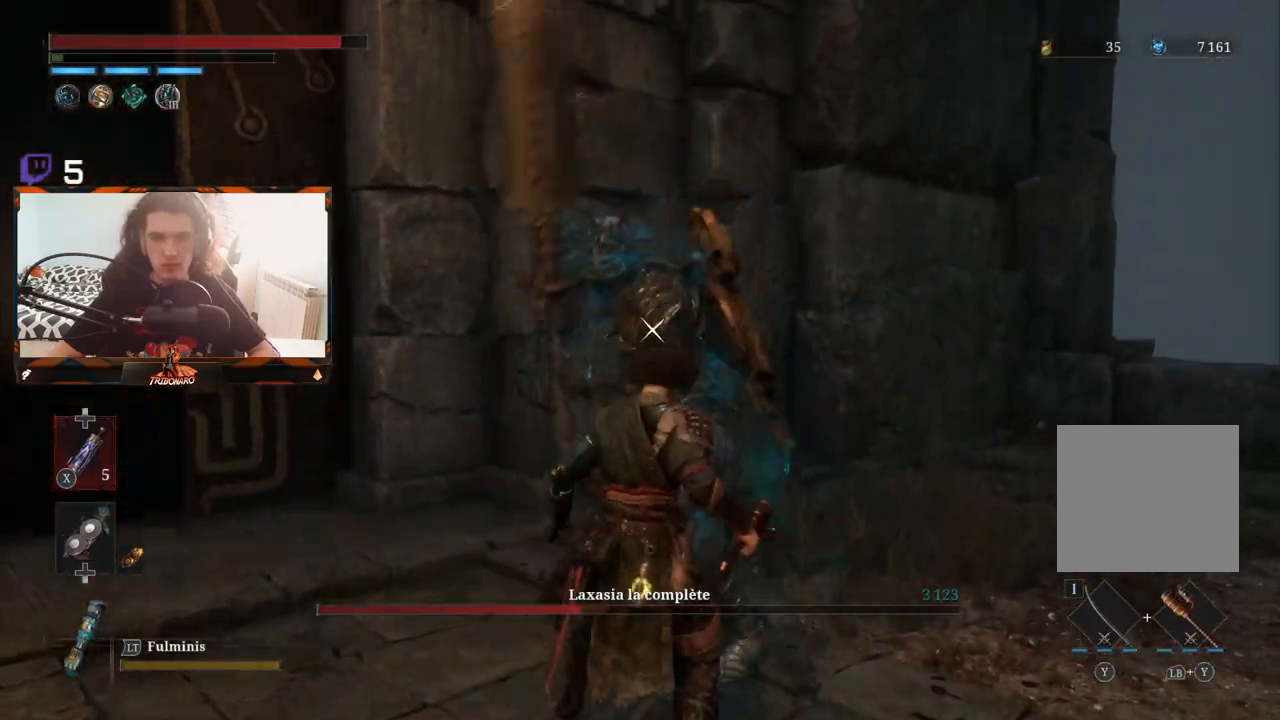
{"buttons": [], "left_stick": "center", "right_stick": "center", "events": []}
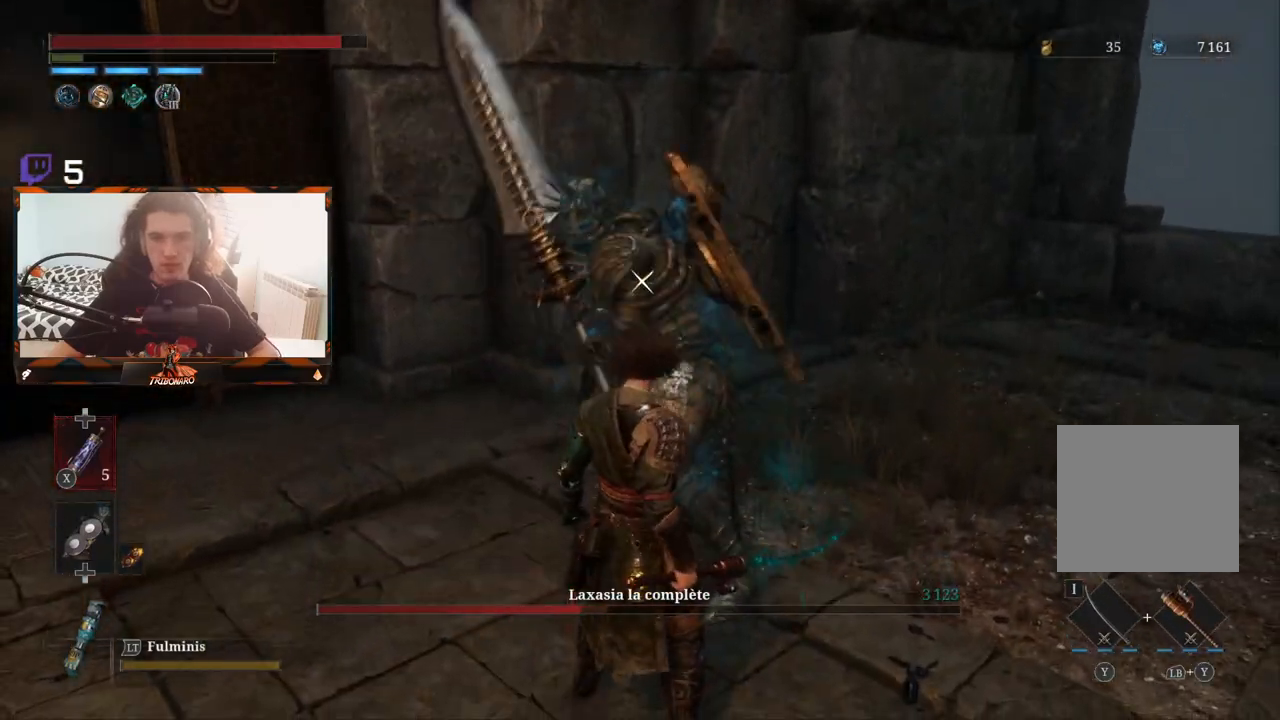
{"buttons": [], "left_stick": "center", "right_stick": "center", "events": []}